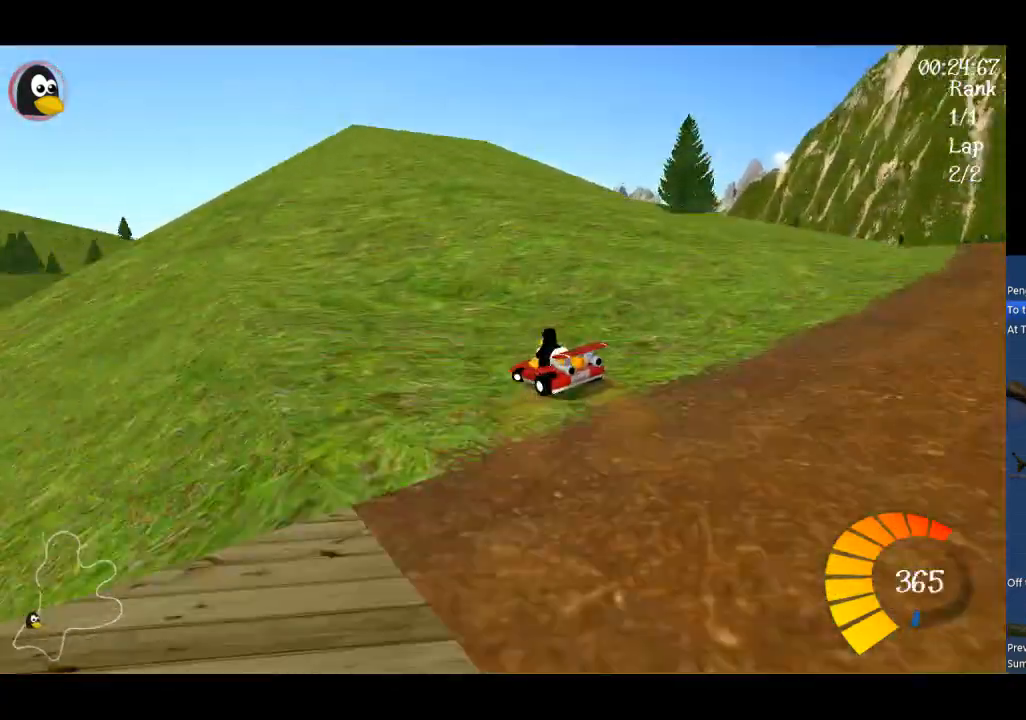
Gameplay with a controller (Xbox layout); each line is a JSON object with the inputs held at the frame after it. "events" lists button and stick changes between this image and that frame as [ms after this image, input, new state], when the widget could be followed in between. Not read: right_stick.
{"buttons": ["A"], "left_stick": "left", "events": []}
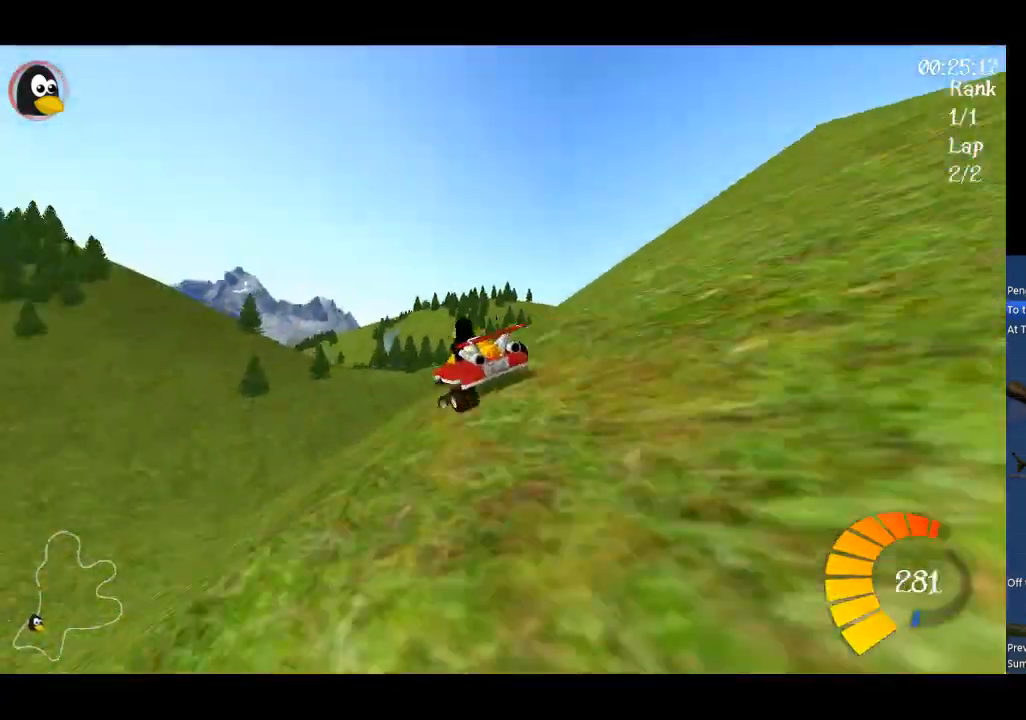
{"buttons": ["A"], "left_stick": "center", "events": [[133, "left_stick", "center"]]}
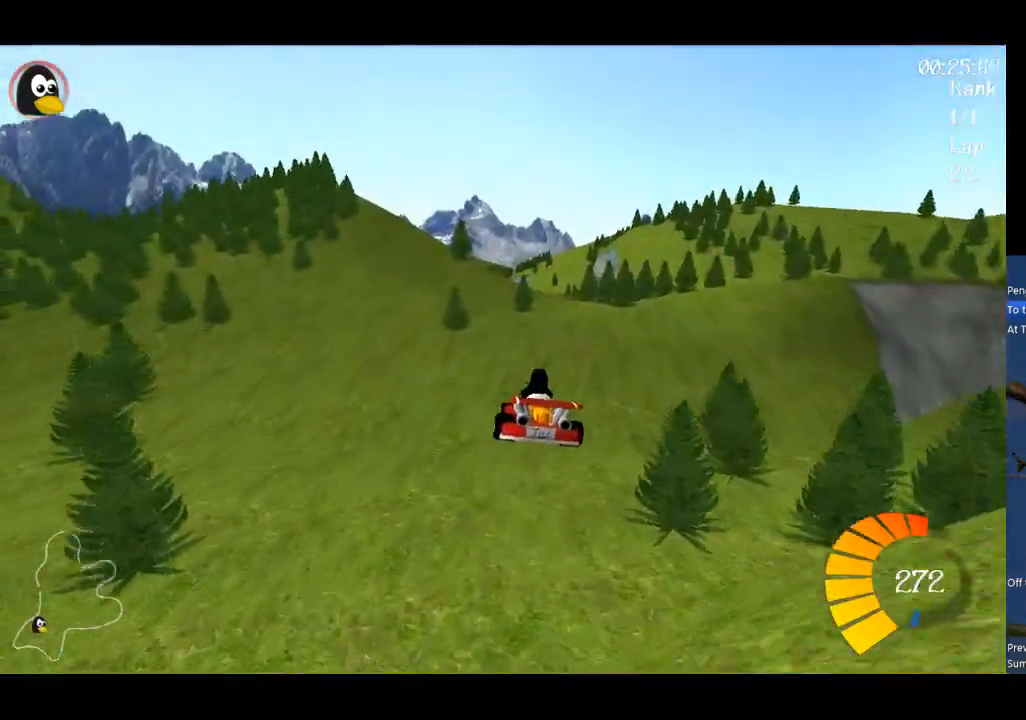
{"buttons": ["A"], "left_stick": "center", "events": []}
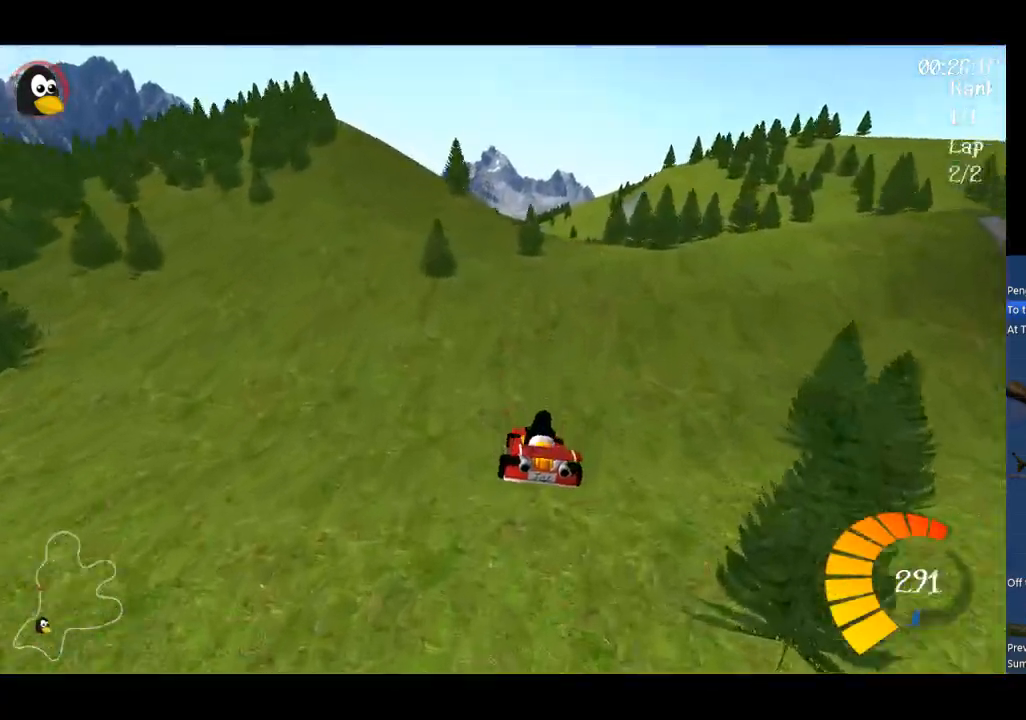
{"buttons": ["A"], "left_stick": "center", "events": [[67, "R1", "down"], [100, "left_stick", "right"], [300, "R1", "up"], [333, "left_stick", "center"]]}
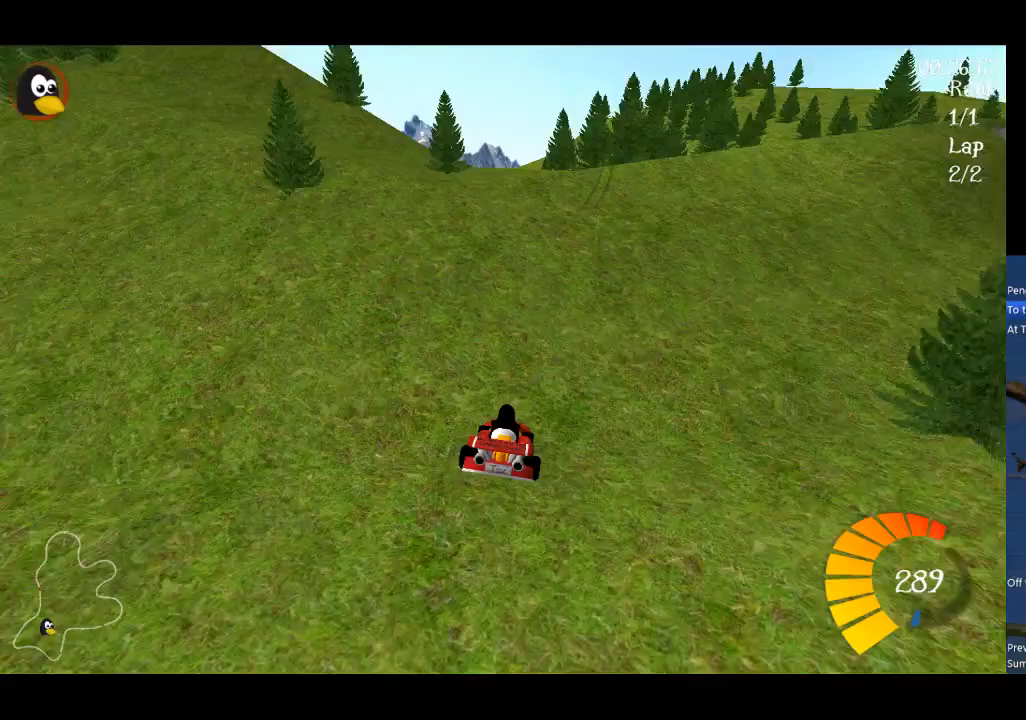
{"buttons": ["A"], "left_stick": "right", "events": [[300, "R1", "down"], [300, "left_stick", "right"], [433, "R1", "up"]]}
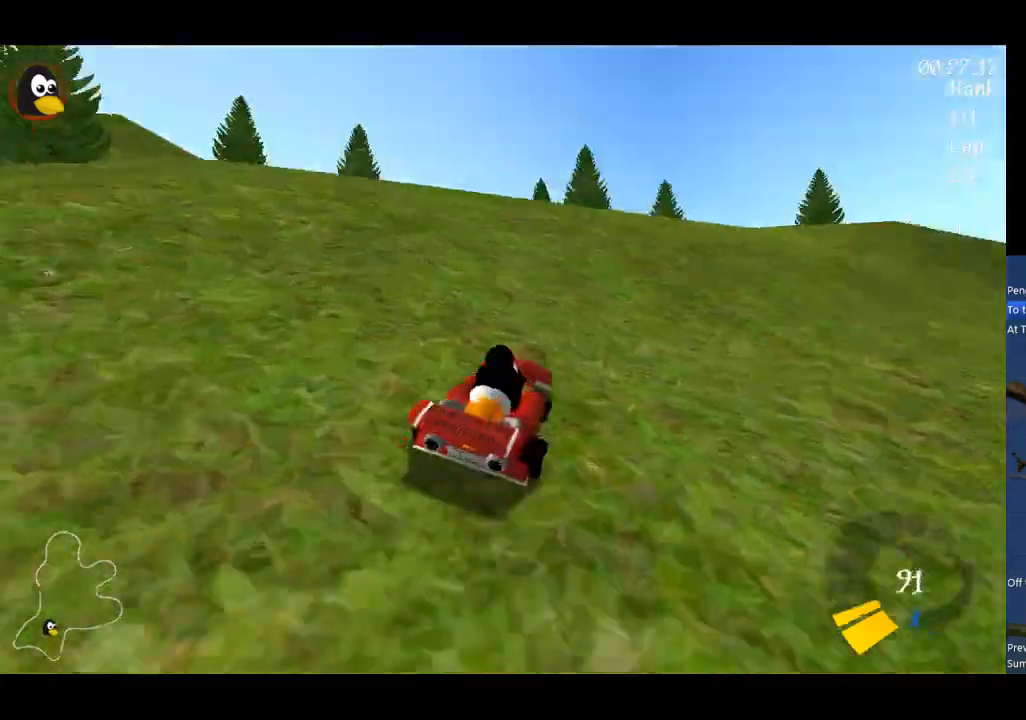
{"buttons": ["A", "B"], "left_stick": "center", "events": [[100, "left_stick", "center"], [467, "B", "down"]]}
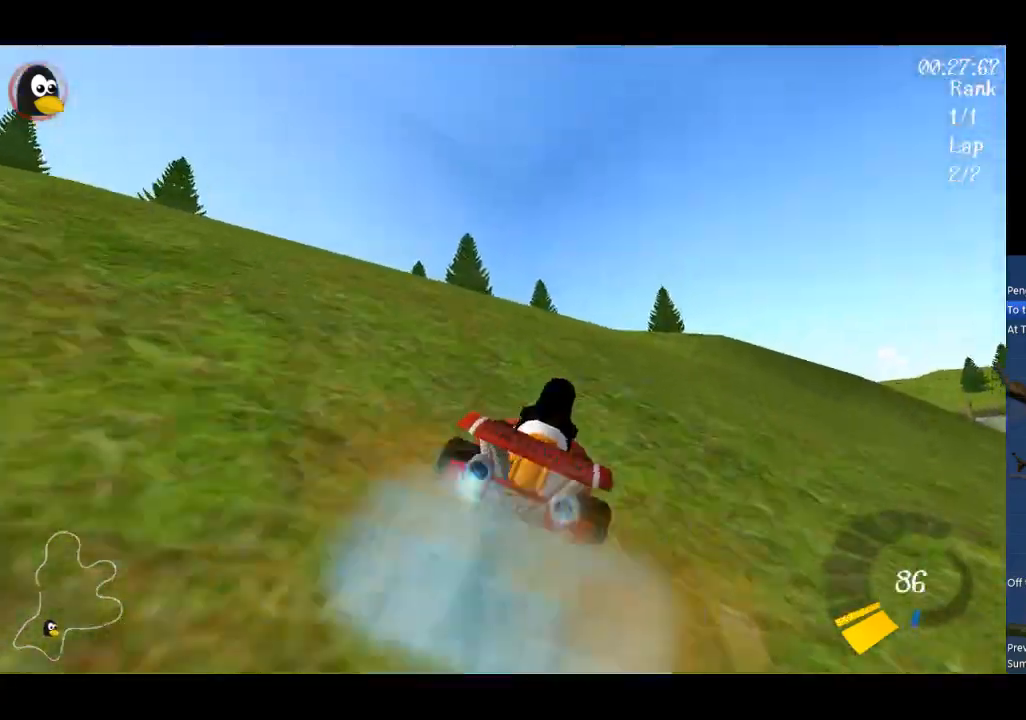
{"buttons": ["A", "R1"], "left_stick": "left", "events": [[100, "B", "up"], [467, "left_stick", "left"], [500, "R1", "down"]]}
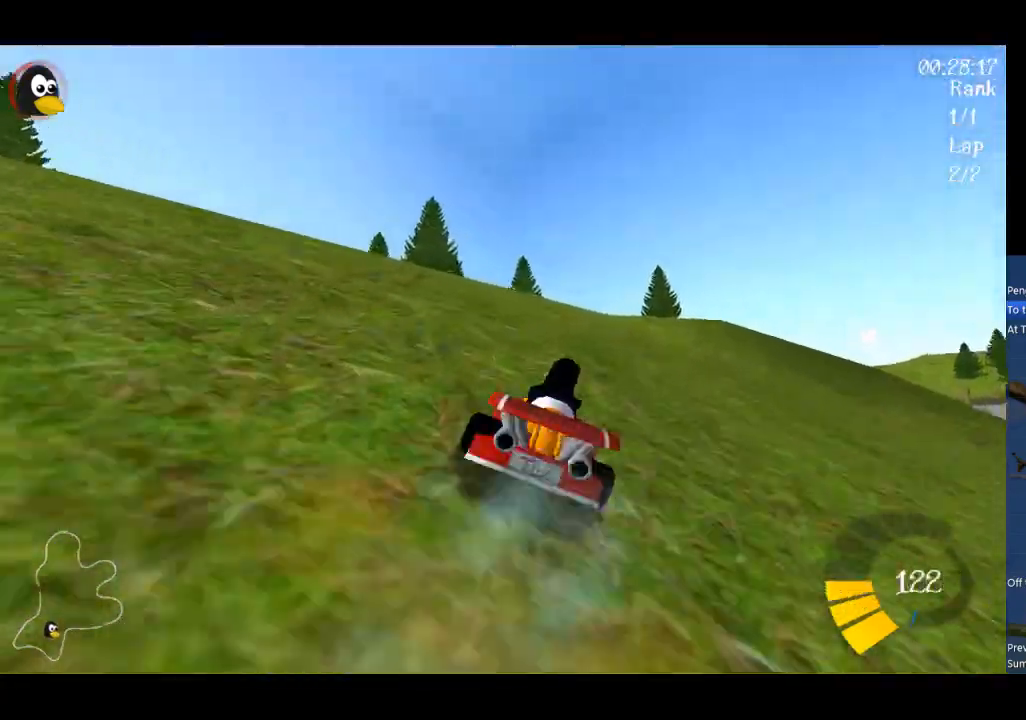
{"buttons": ["A", "R1"], "left_stick": "up-right", "events": [[100, "left_stick", "up-right"]]}
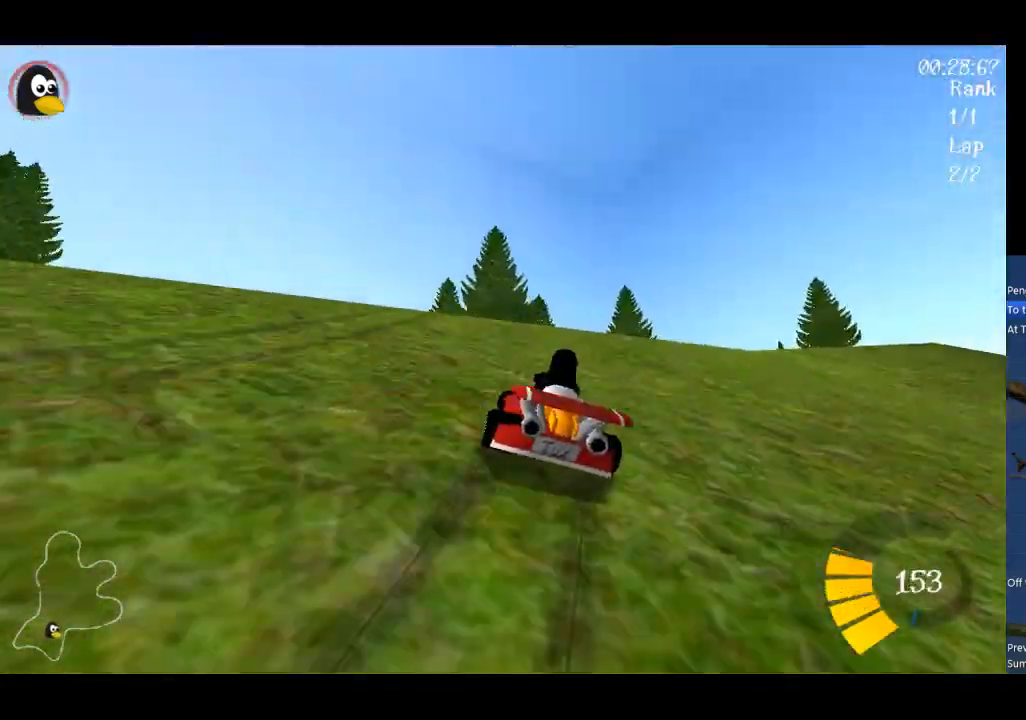
{"buttons": ["A", "R1"], "left_stick": "up-right", "events": []}
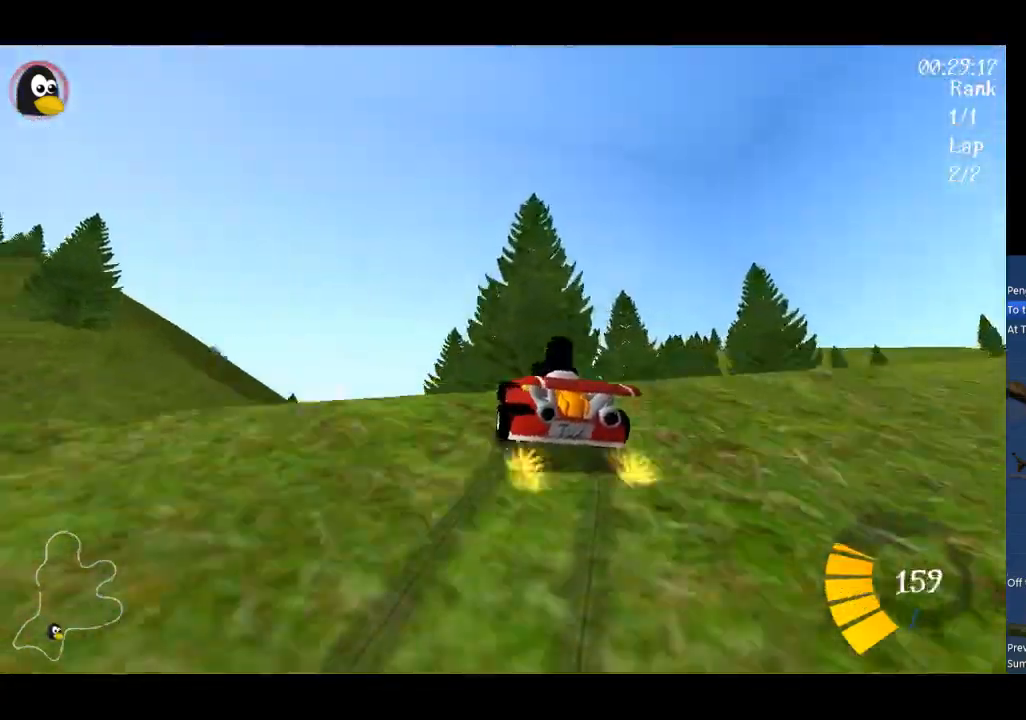
{"buttons": ["A", "R1"], "left_stick": "up-right", "events": []}
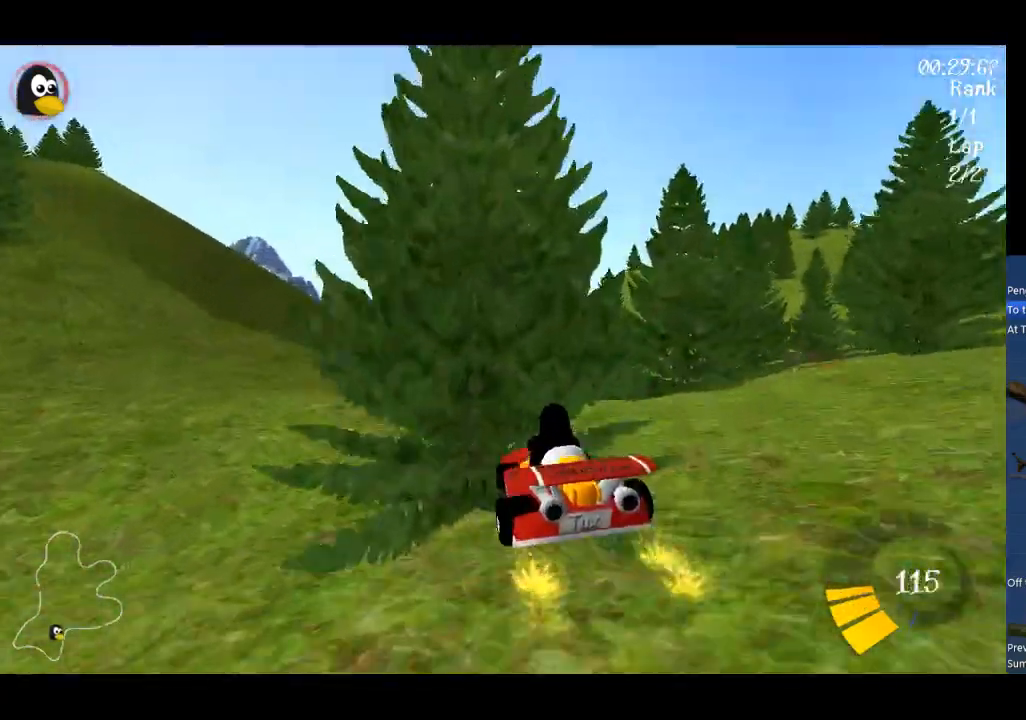
{"buttons": ["A", "B"], "left_stick": "up", "events": [[200, "left_stick", "up"], [500, "B", "down"], [500, "R1", "up"]]}
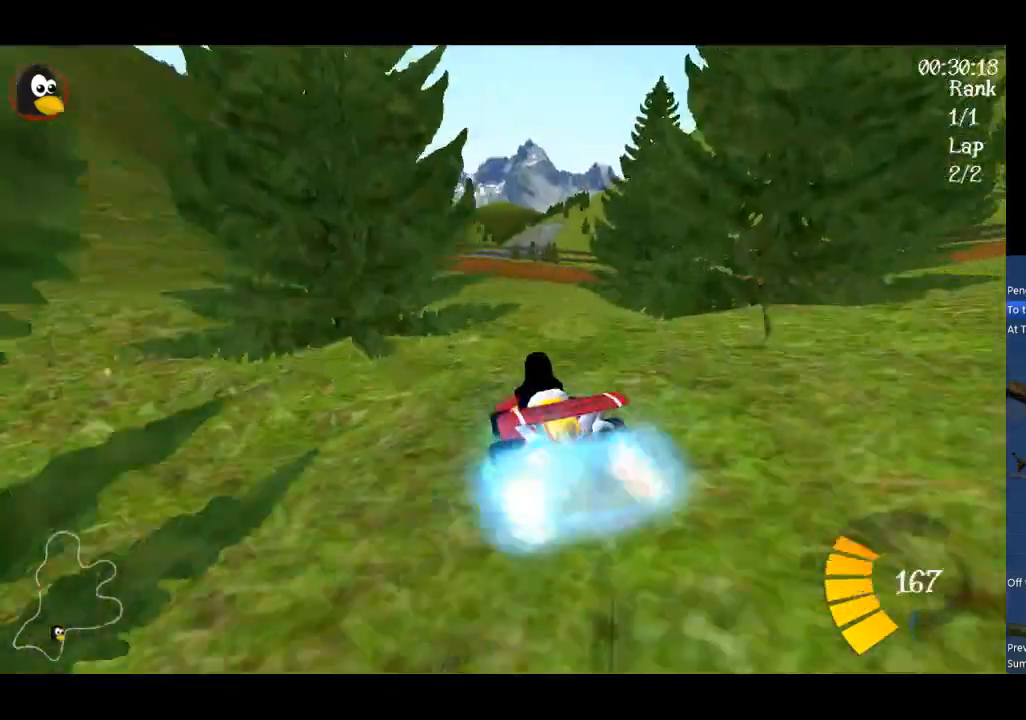
{"buttons": ["A"], "left_stick": "center", "events": [[67, "left_stick", "right"], [200, "B", "up"], [367, "left_stick", "center"]]}
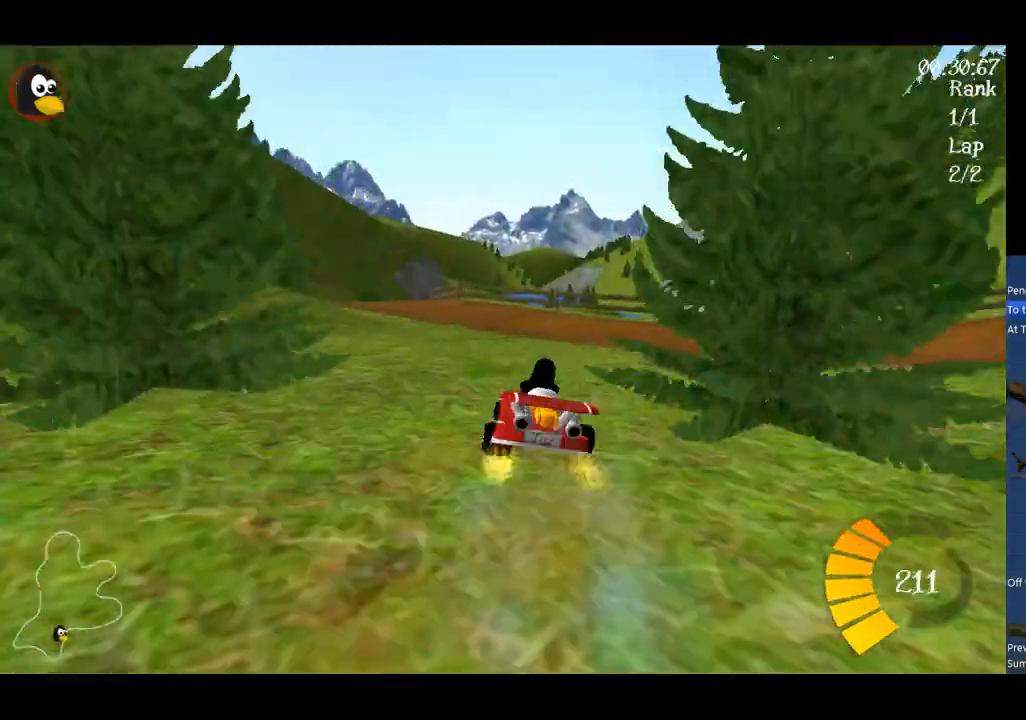
{"buttons": ["A"], "left_stick": "left", "events": [[167, "left_stick", "left"]]}
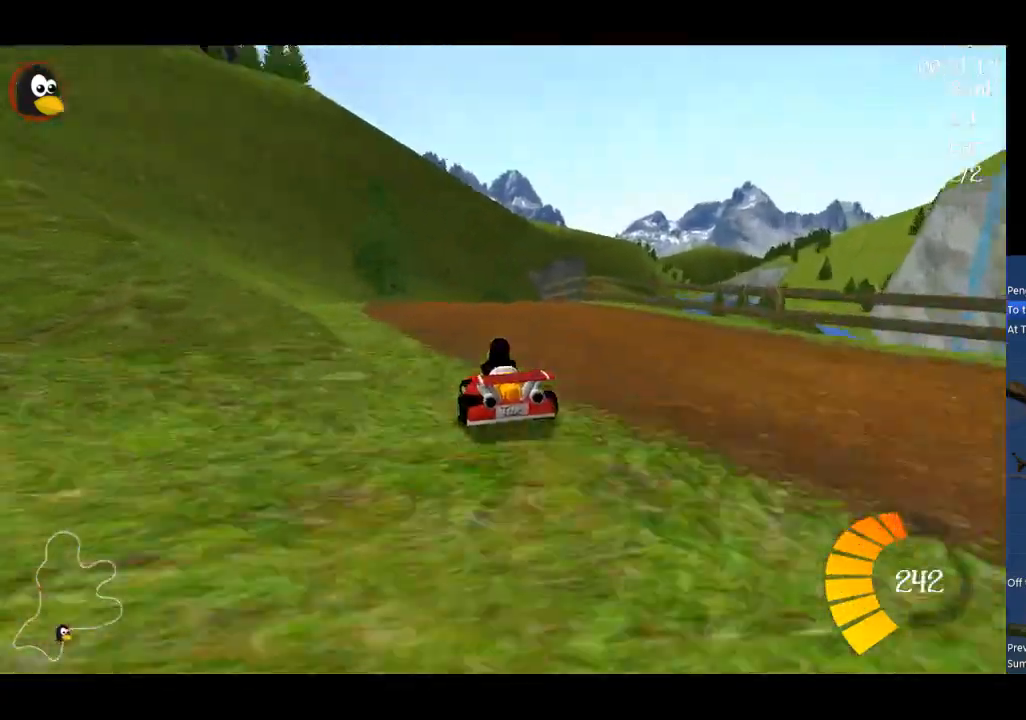
{"buttons": ["A", "R1"], "left_stick": "up-left", "events": [[100, "left_stick", "center"], [233, "R1", "down"], [233, "left_stick", "up-right"], [500, "left_stick", "up-left"]]}
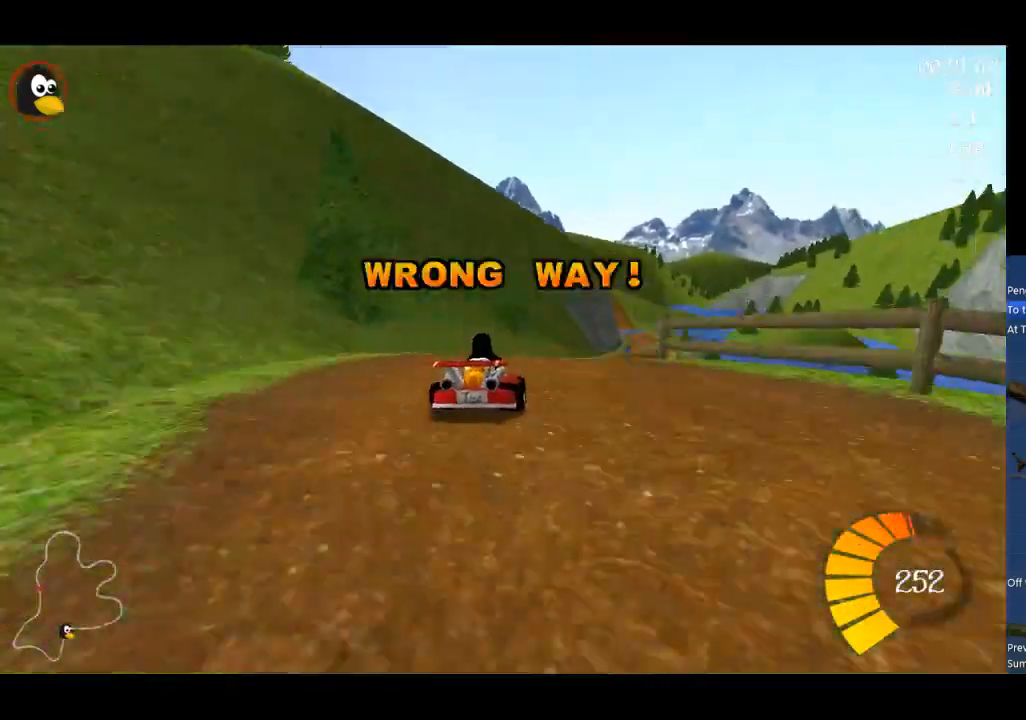
{"buttons": ["A", "R1"], "left_stick": "up", "events": [[133, "left_stick", "up"], [300, "left_stick", "up-left"], [467, "left_stick", "up"]]}
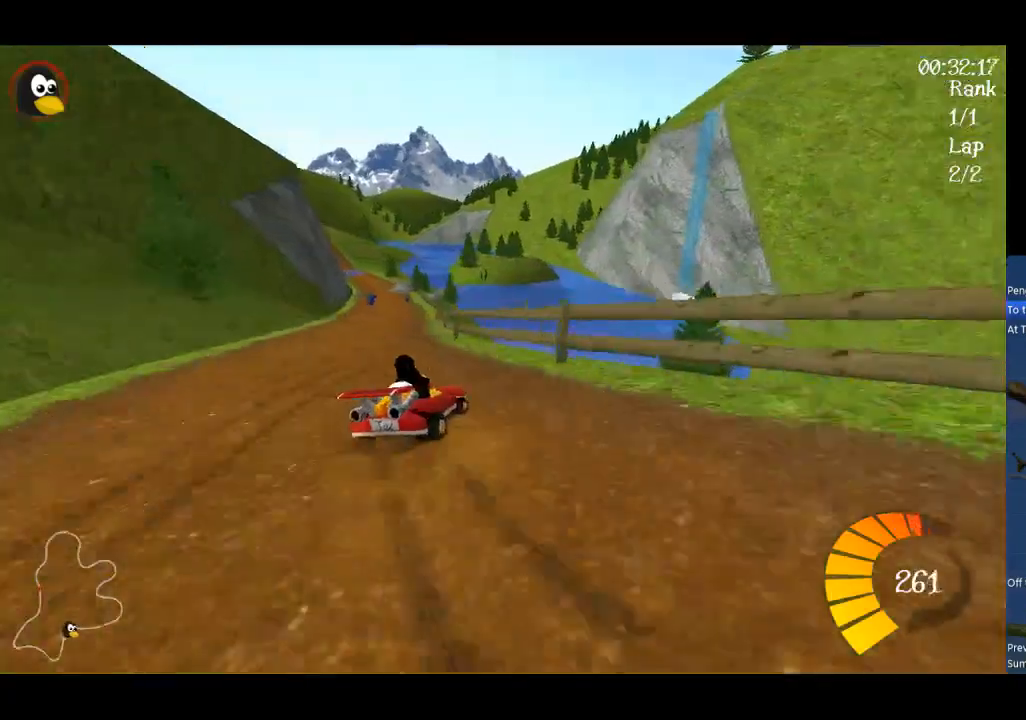
{"buttons": ["A"], "left_stick": "up-left", "events": [[133, "left_stick", "up-left"], [333, "R1", "up"]]}
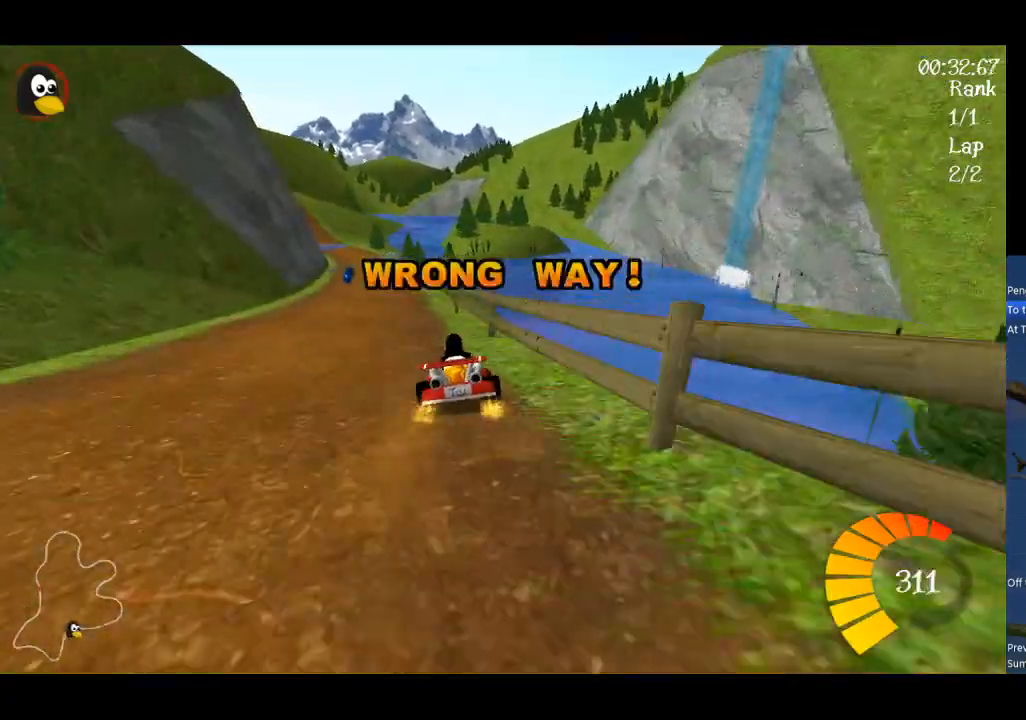
{"buttons": ["A"], "left_stick": "center", "events": [[33, "B", "down"], [167, "left_stick", "center"], [267, "B", "up"]]}
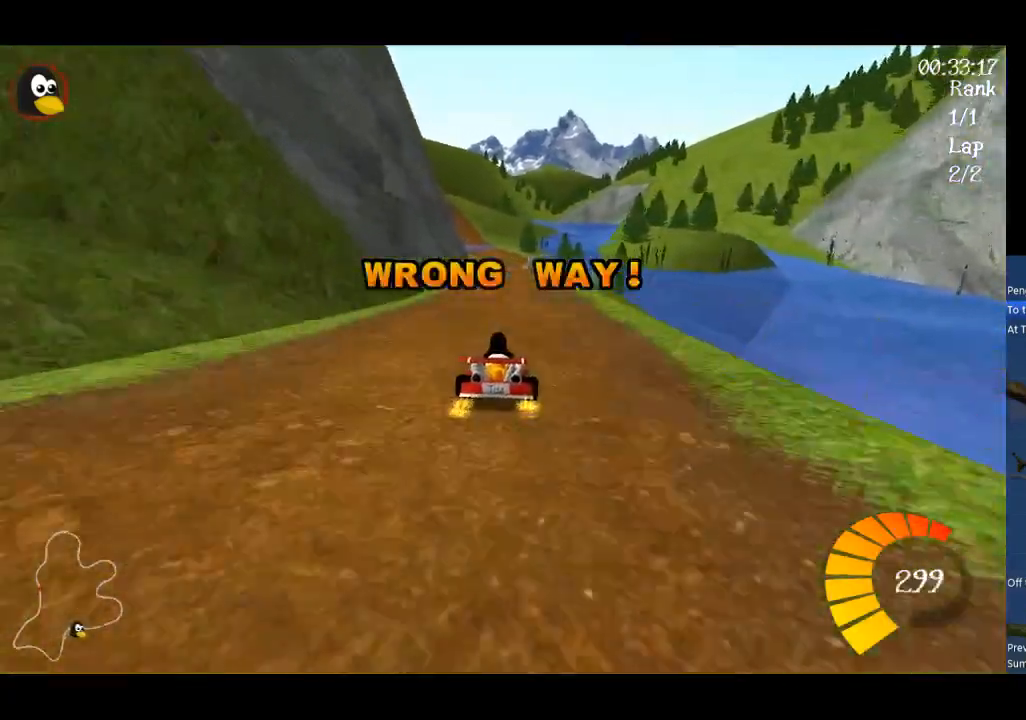
{"buttons": ["A"], "left_stick": "center", "events": [[100, "left_stick", "right"], [267, "left_stick", "center"]]}
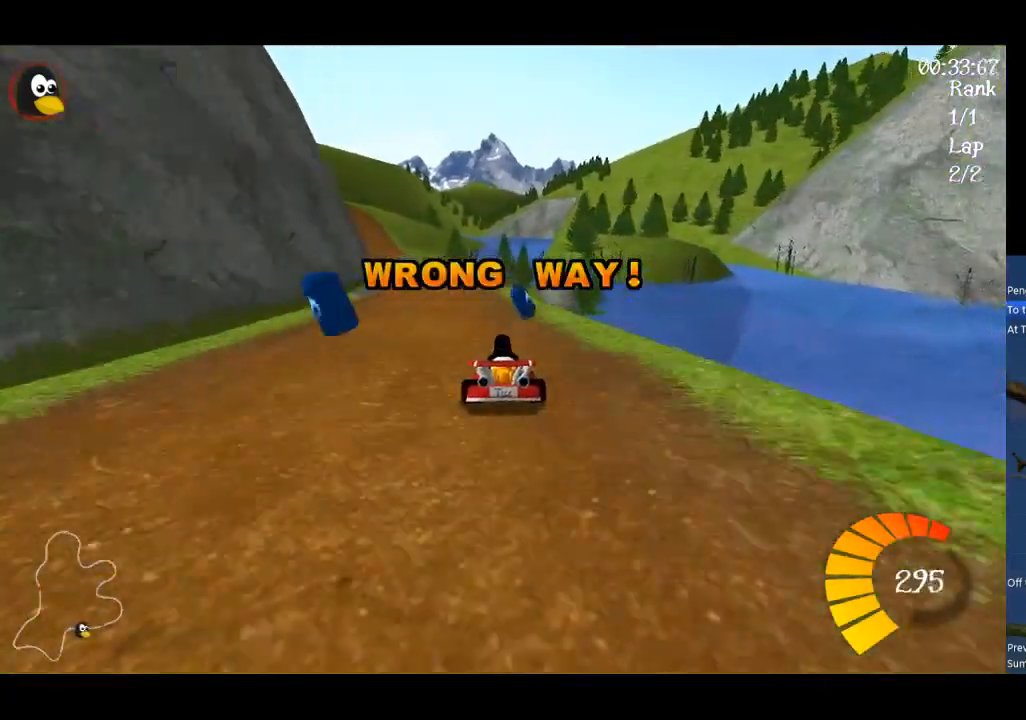
{"buttons": ["A"], "left_stick": "right", "events": [[400, "left_stick", "right"]]}
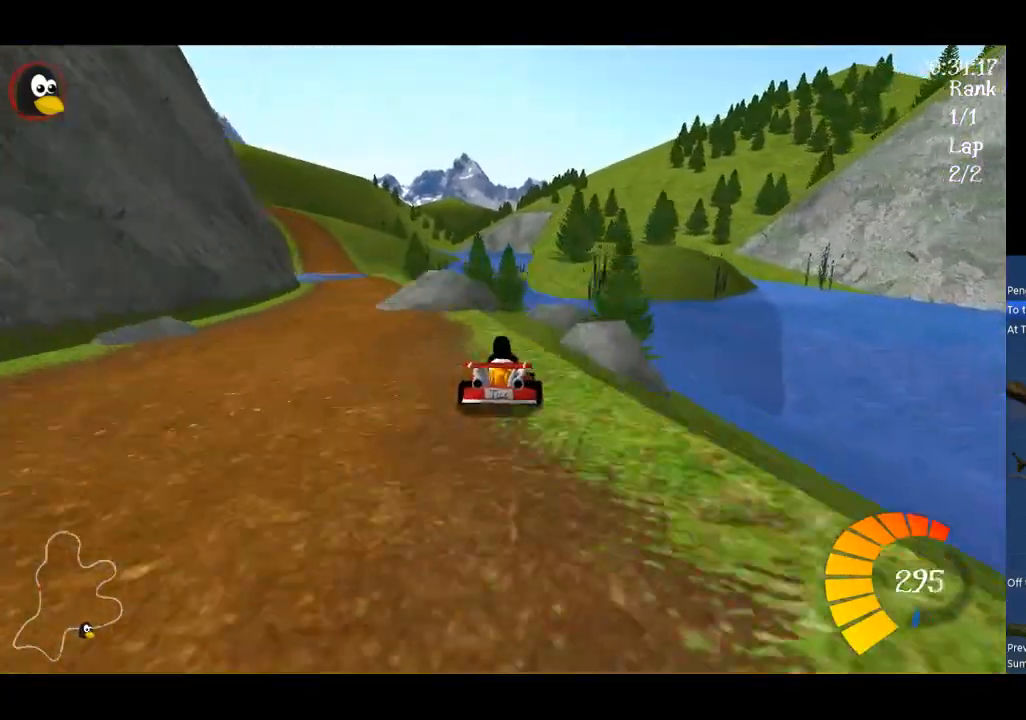
{"buttons": ["A"], "left_stick": "left", "events": [[67, "left_stick", "center"], [167, "left_stick", "left"]]}
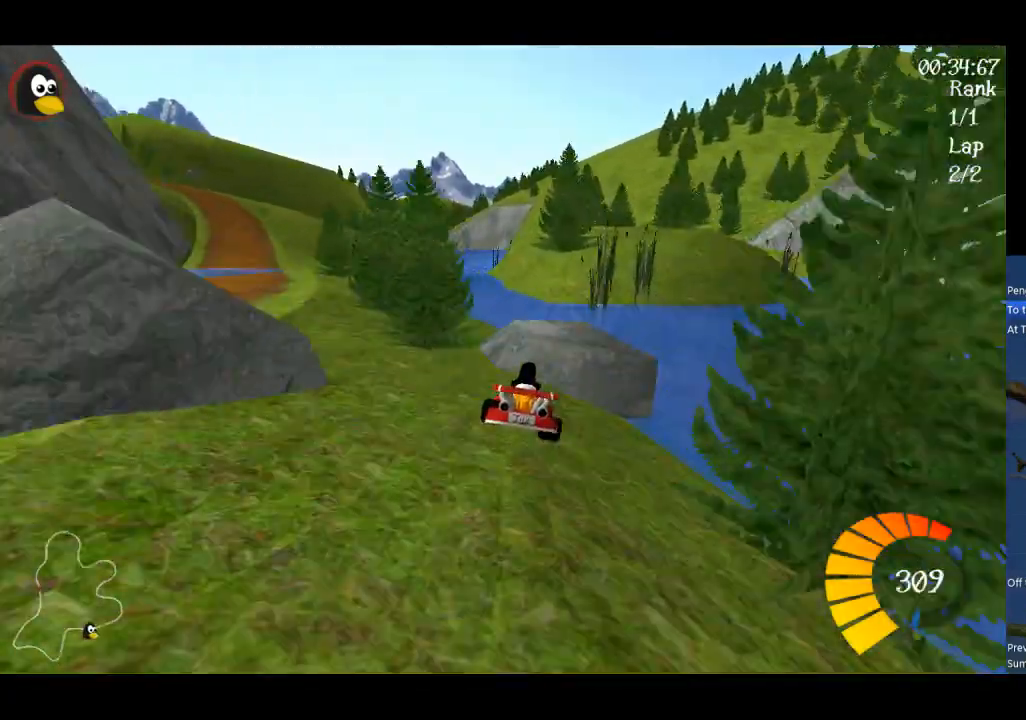
{"buttons": [], "left_stick": "left", "events": [[133, "A", "up"]]}
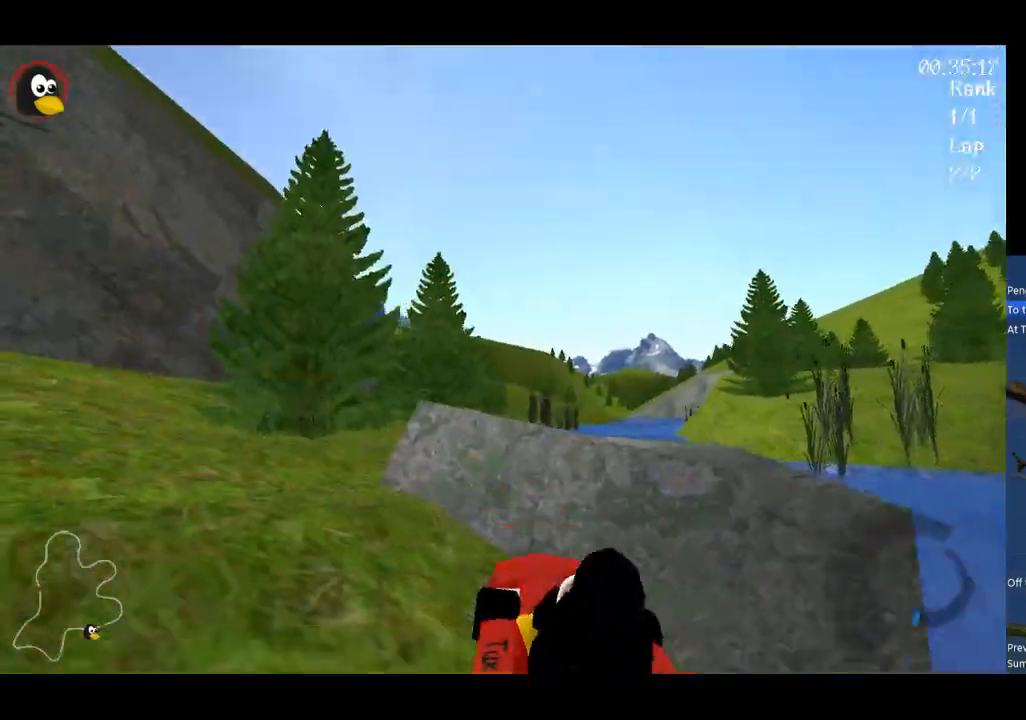
{"buttons": ["A"], "left_stick": "center", "events": [[67, "A", "down"], [100, "L1", "down"], [100, "left_stick", "center"], [267, "L1", "up"]]}
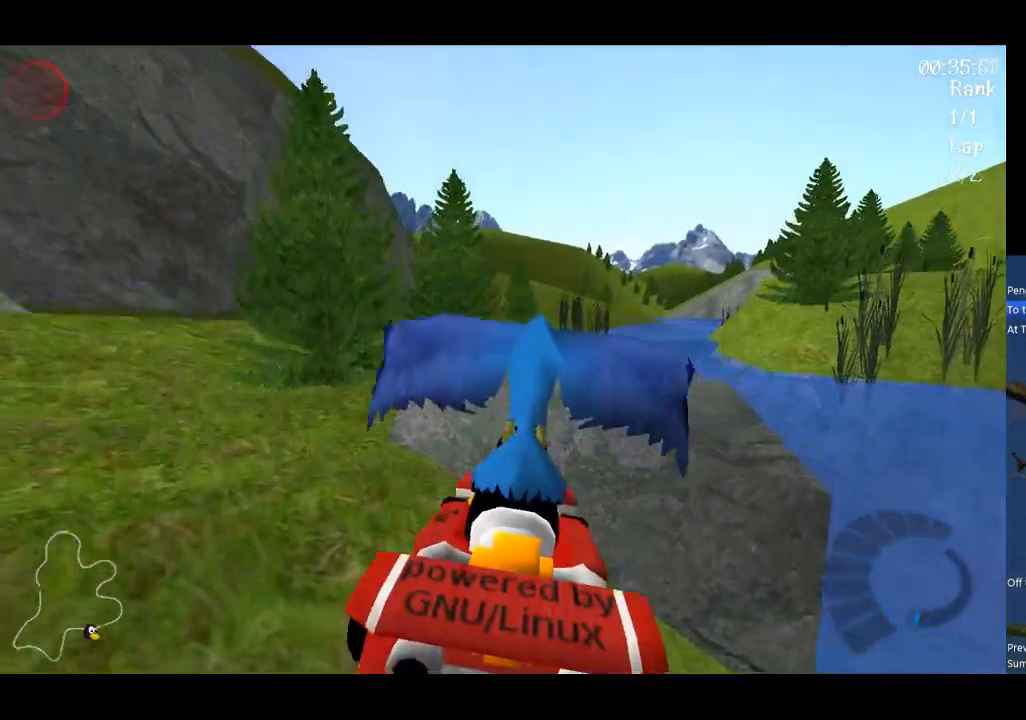
{"buttons": ["A"], "left_stick": "center", "events": []}
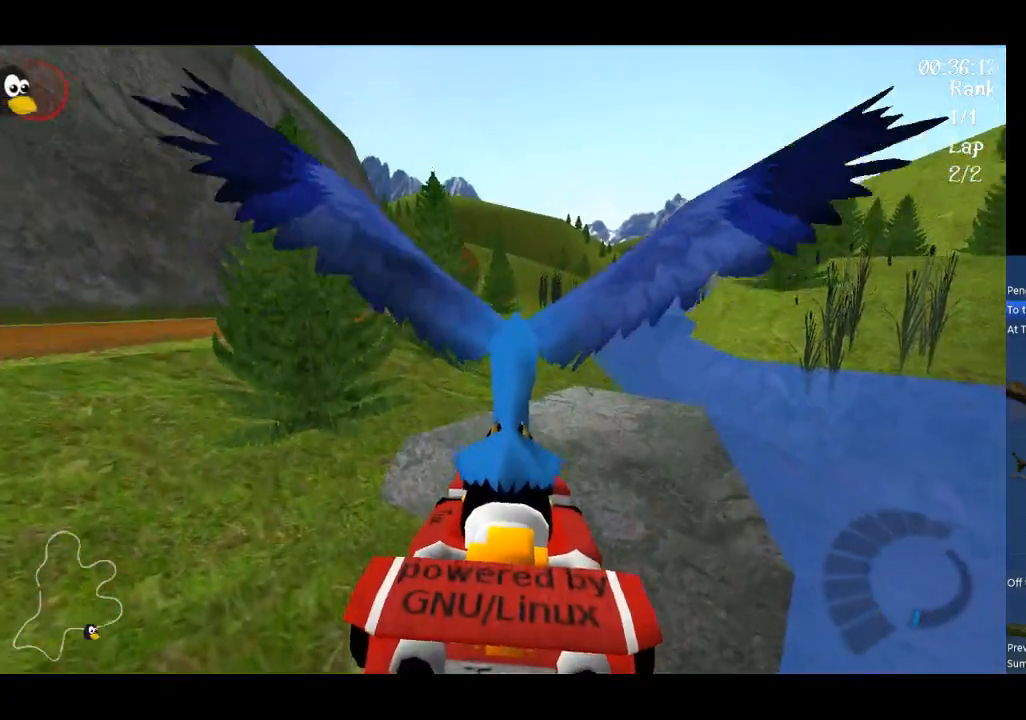
{"buttons": ["A"], "left_stick": "center", "events": []}
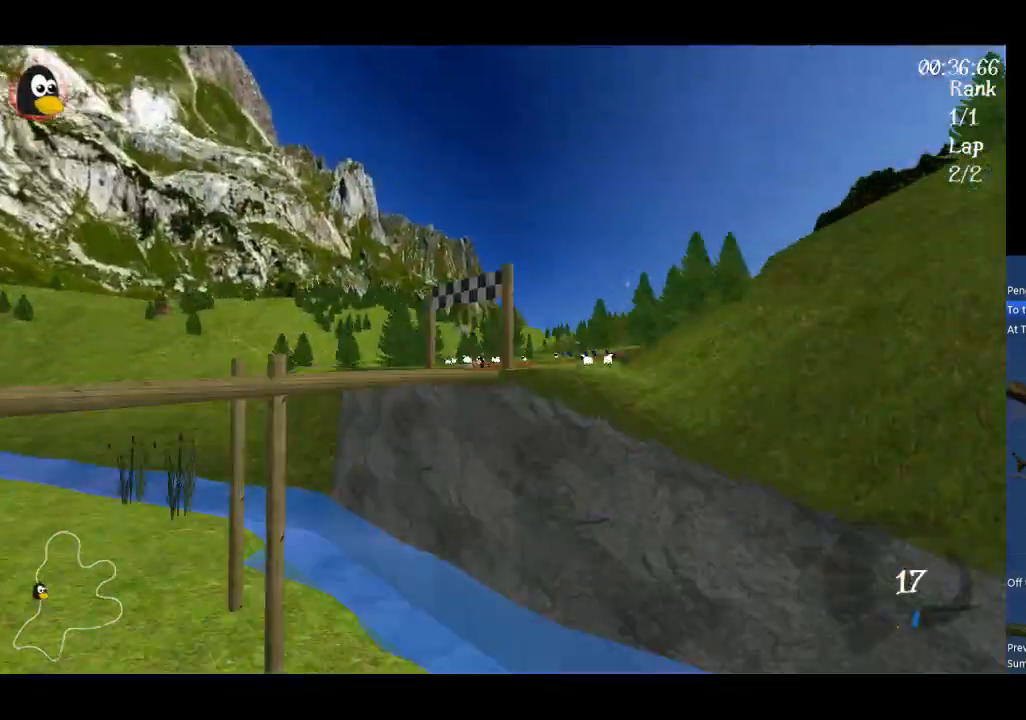
{"buttons": ["A"], "left_stick": "center", "events": []}
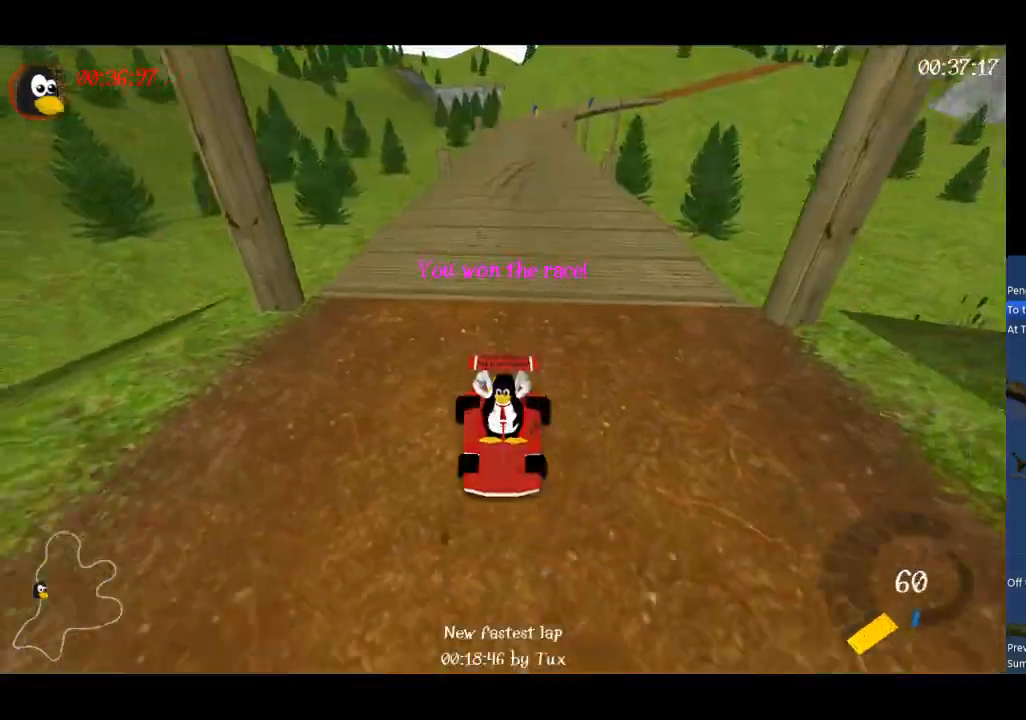
{"buttons": ["R2"], "left_stick": "center", "events": [[167, "A", "up"], [467, "R2", "down"]]}
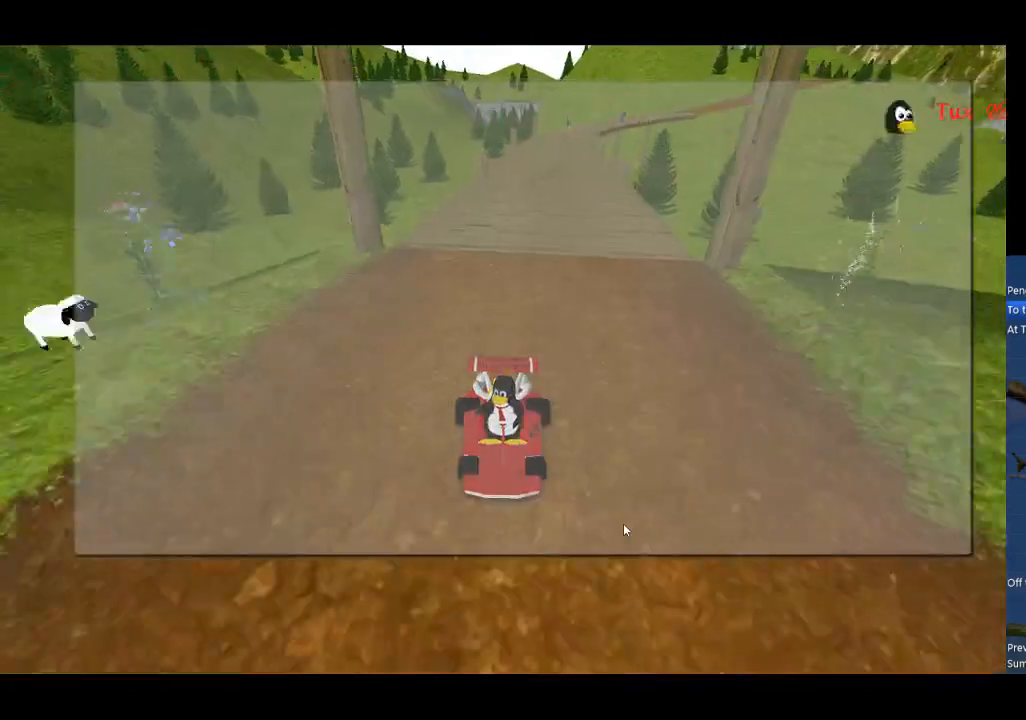
{"buttons": [], "left_stick": "center", "events": [[67, "R2", "up"], [367, "R2", "down"], [467, "R2", "up"]]}
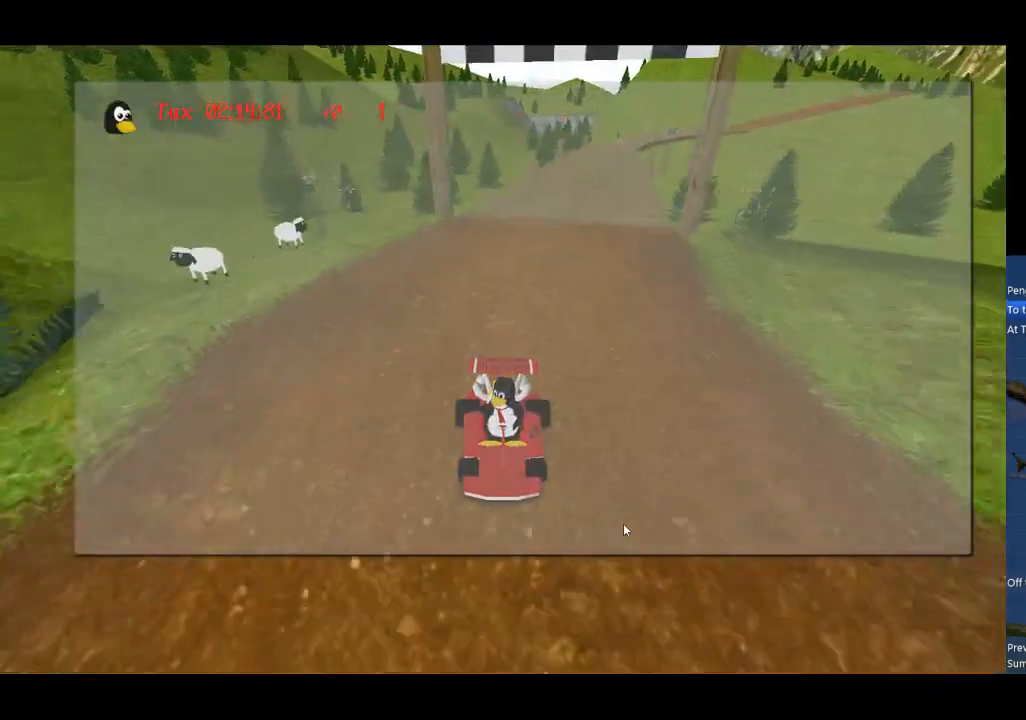
{"buttons": ["A"], "left_stick": "center", "events": [[33, "R2", "down"], [133, "R2", "up"], [233, "R2", "down"], [333, "R2", "up"], [467, "A", "down"]]}
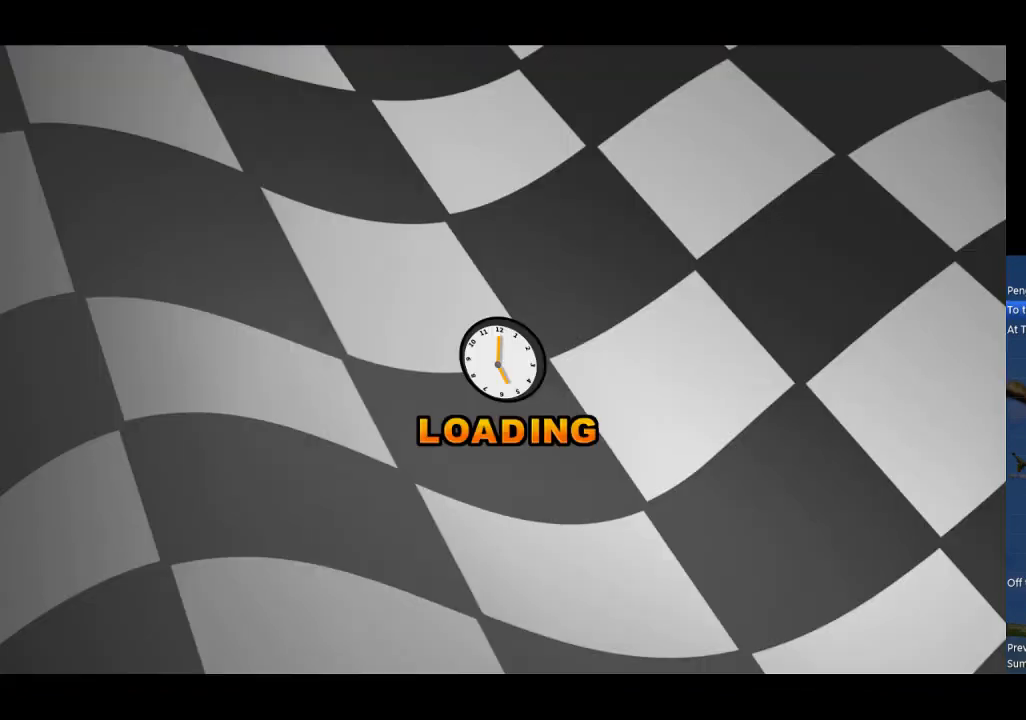
{"buttons": [], "left_stick": "center", "events": [[67, "A", "up"]]}
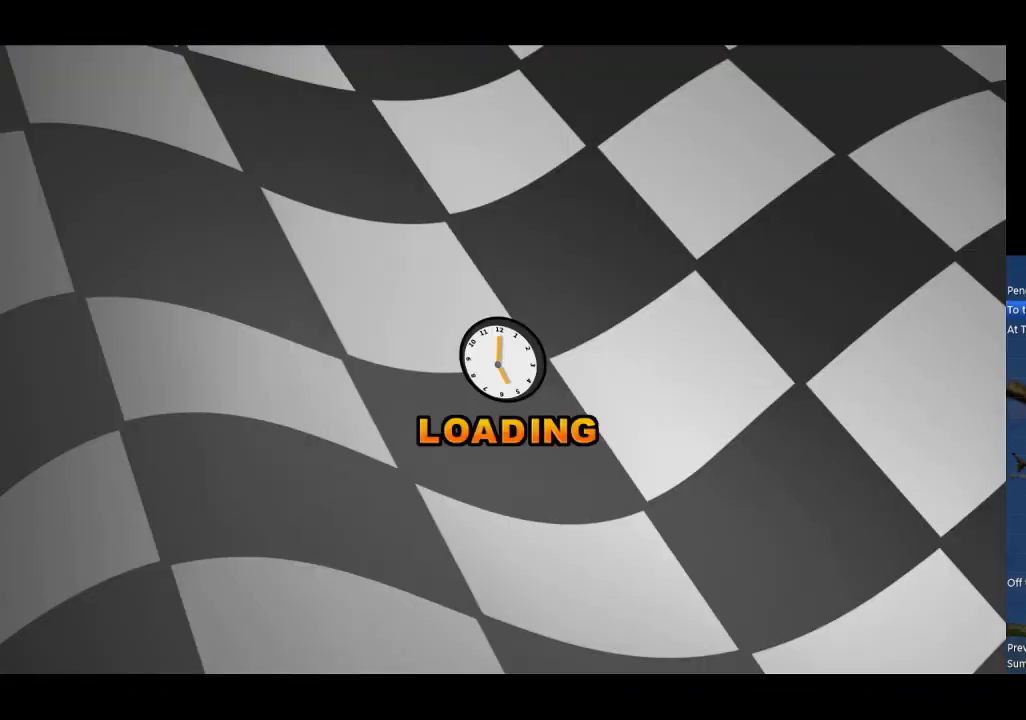
{"buttons": [], "left_stick": "center", "events": []}